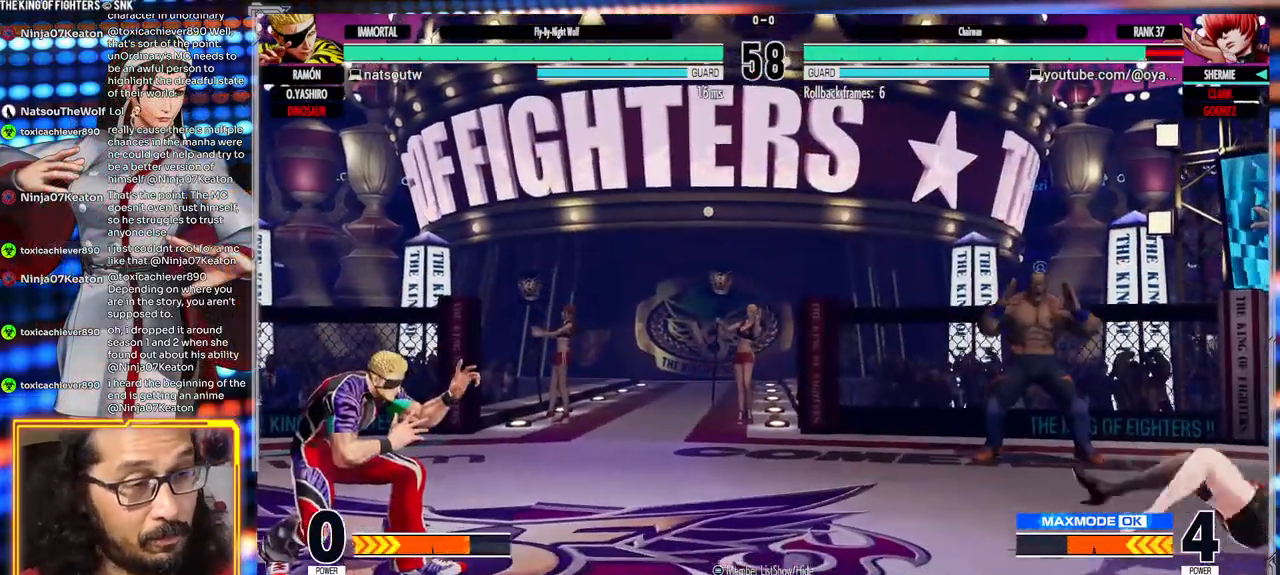
Gameplay with a controller (arcade stick); each line is a JSON object with the inputs held at the frame after it (dt_ms = milliseconds from this image to that frame). "events" lists button and stick changes between this image and that frame as [ms after this image, input, new state], when the widget could be followed in between. Not read: L3 R3.
{"dt_ms": 500, "buttons": [], "left_stick": "center", "events": [[33, "left_stick", "center"], [167, "X", "up"], [183, "A", "up"]]}
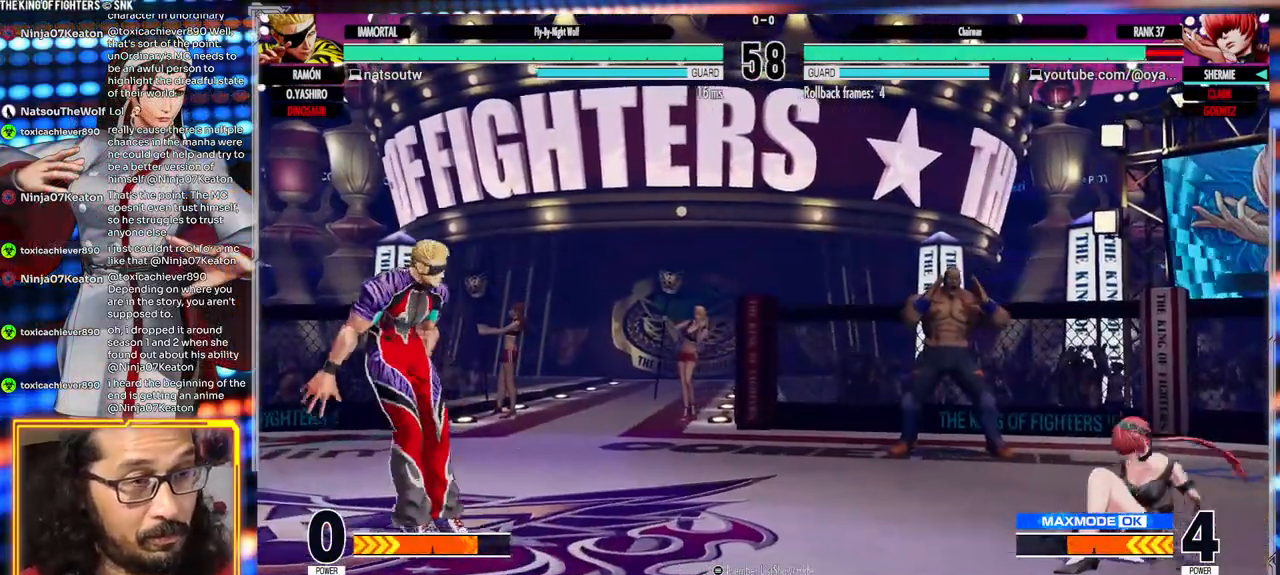
{"dt_ms": 1000, "buttons": [], "left_stick": "center"}
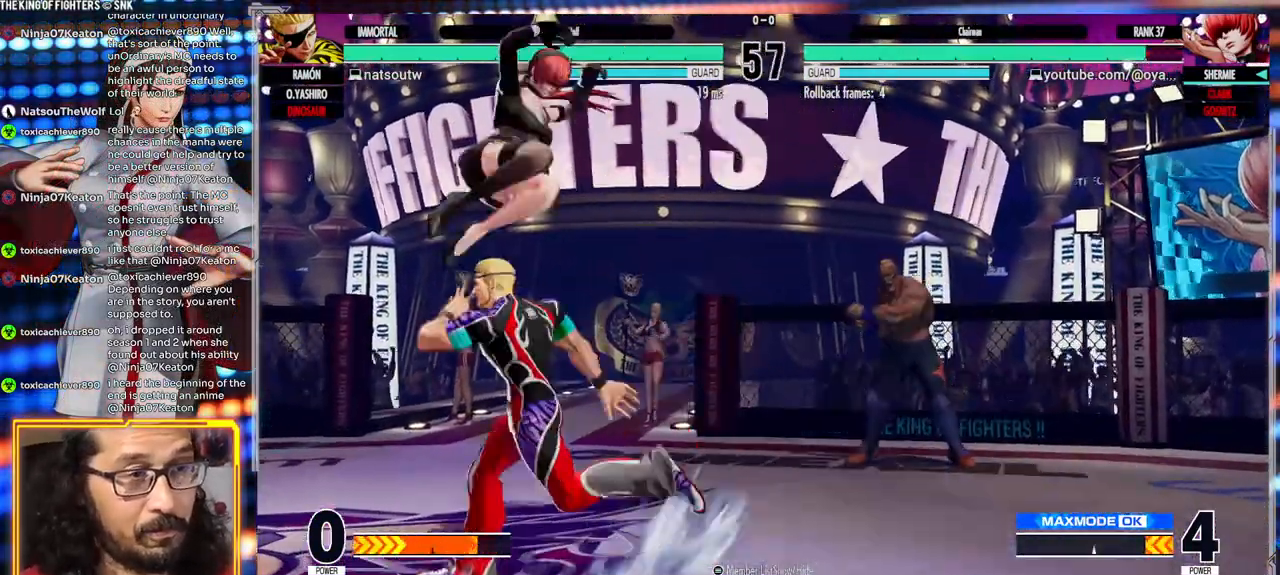
{"dt_ms": 500, "buttons": [], "left_stick": "right"}
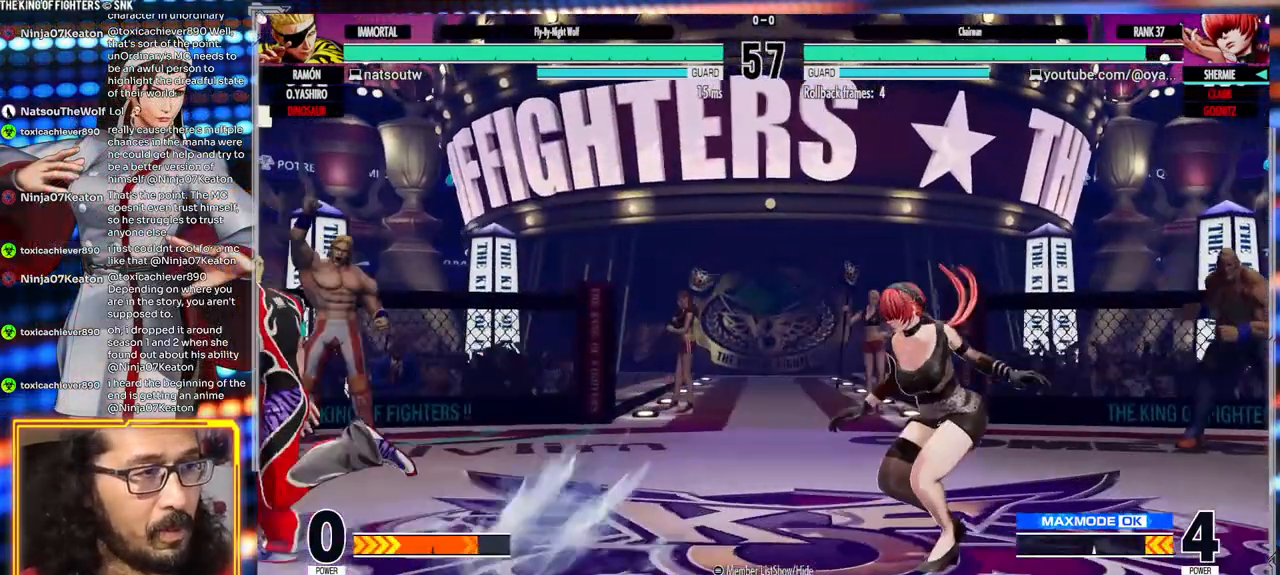
{"dt_ms": 500, "buttons": [], "left_stick": "right", "events": [[67, "left_stick", "down-right"], [350, "left_stick", "right"]]}
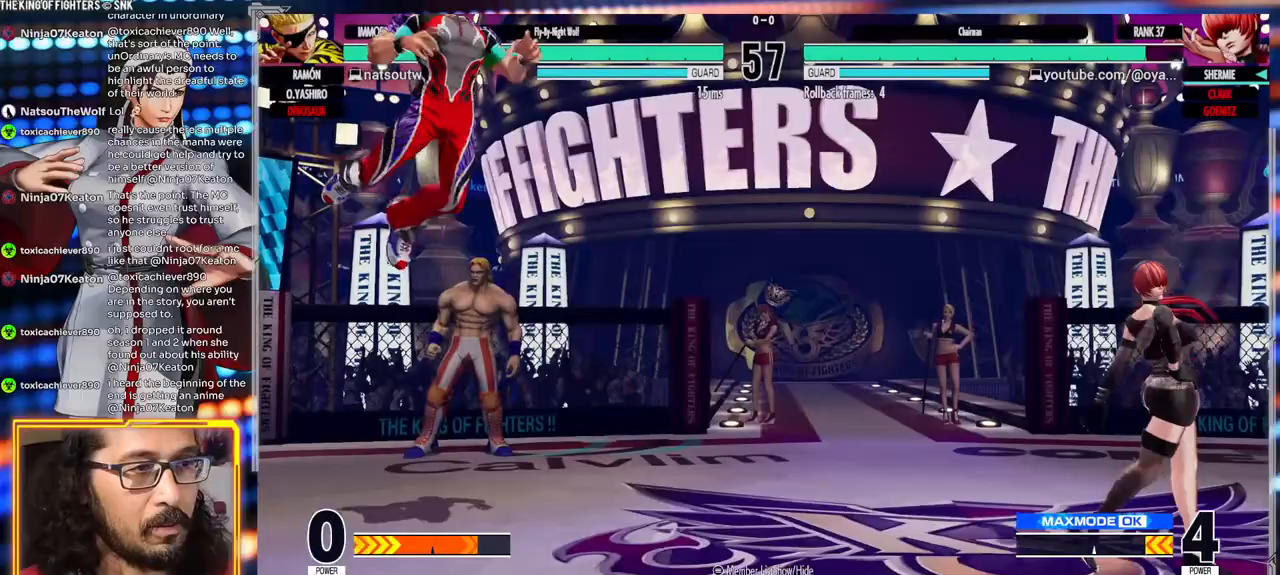
{"dt_ms": 1000, "buttons": [], "left_stick": "center"}
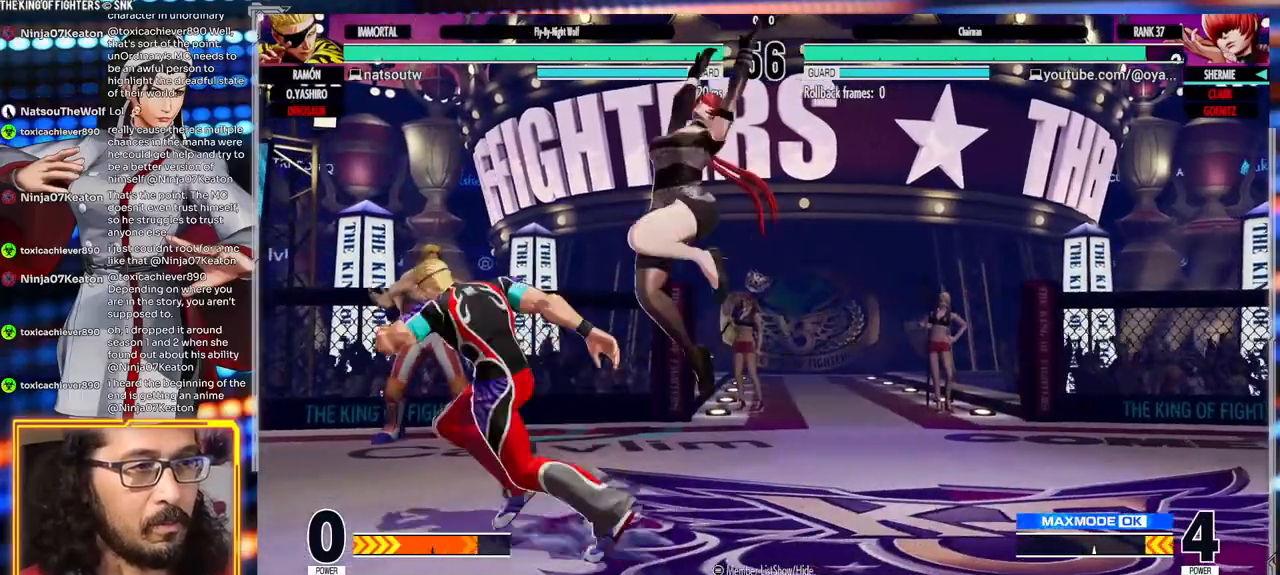
{"dt_ms": 500, "buttons": [], "left_stick": "up", "events": [[50, "Y", "down"], [383, "Y", "up"], [400, "left_stick", "down"], [500, "left_stick", "up"]]}
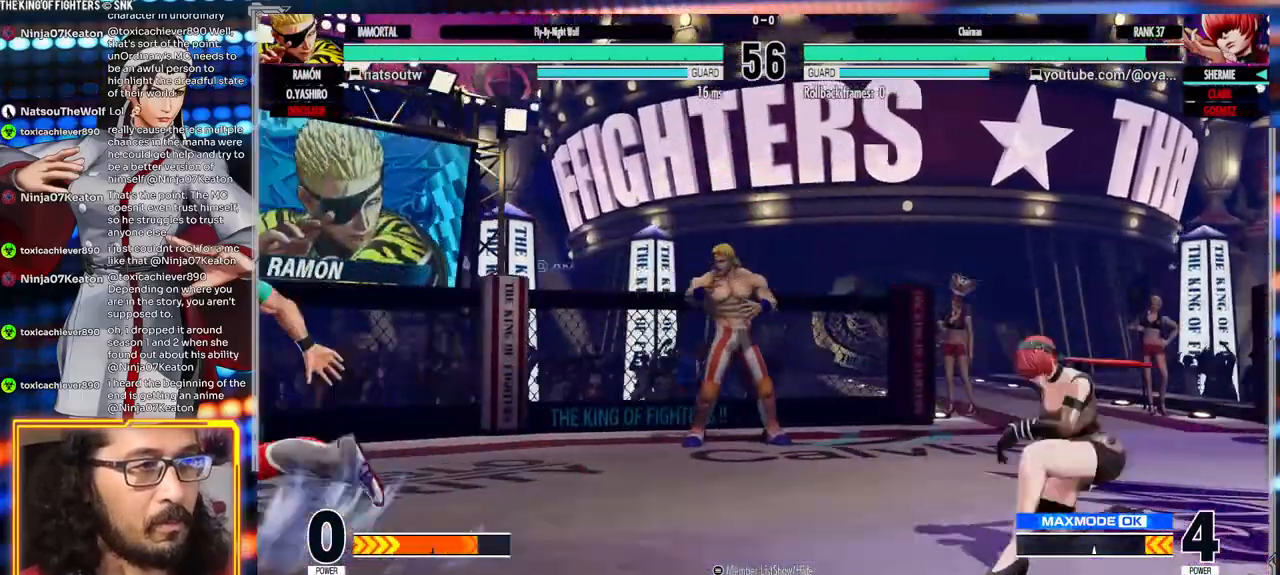
{"dt_ms": 500, "buttons": [], "left_stick": "right", "events": [[17, "left_stick", "down"], [33, "left_stick", "right"]]}
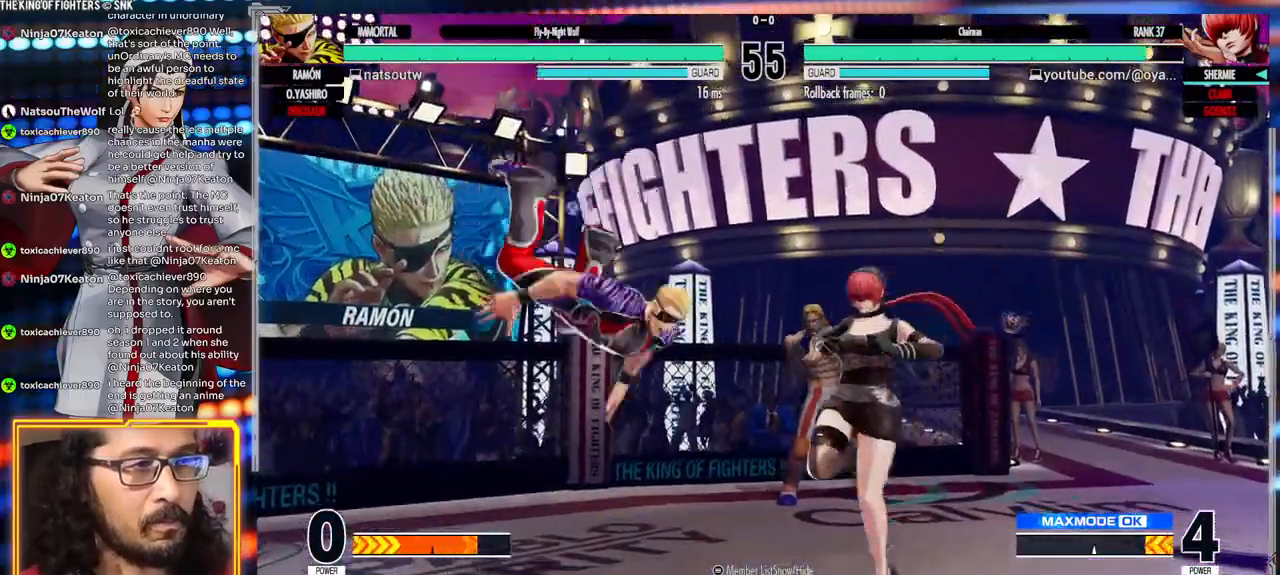
{"dt_ms": 500, "buttons": [], "left_stick": "center"}
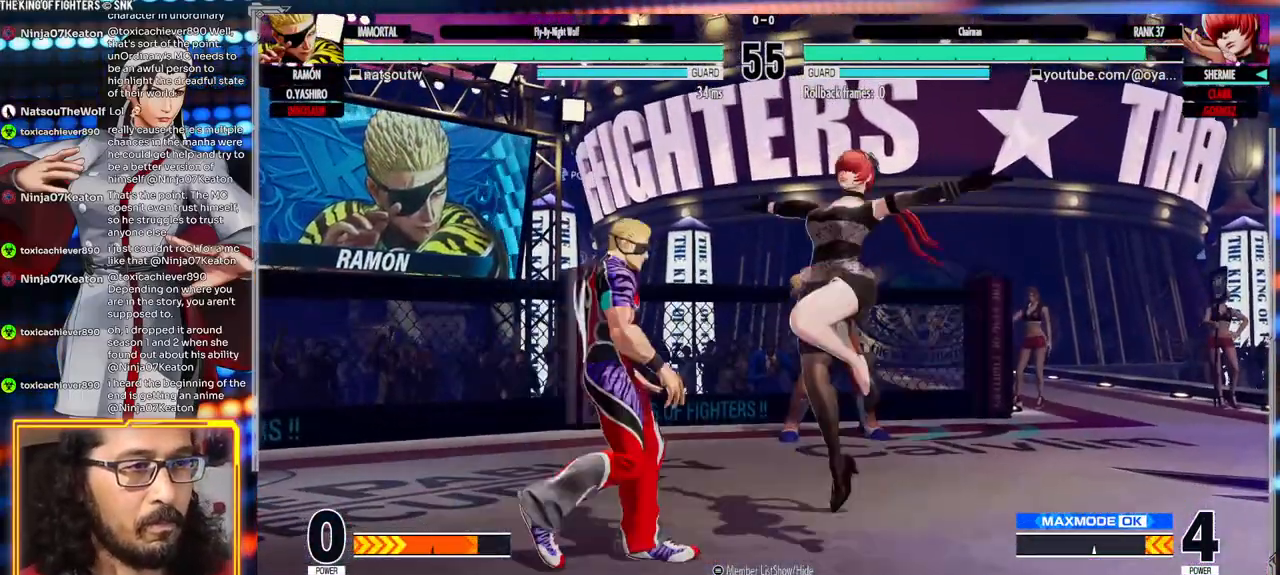
{"dt_ms": 500, "buttons": [], "left_stick": "center", "events": [[117, "Y", "down"], [433, "Y", "up"]]}
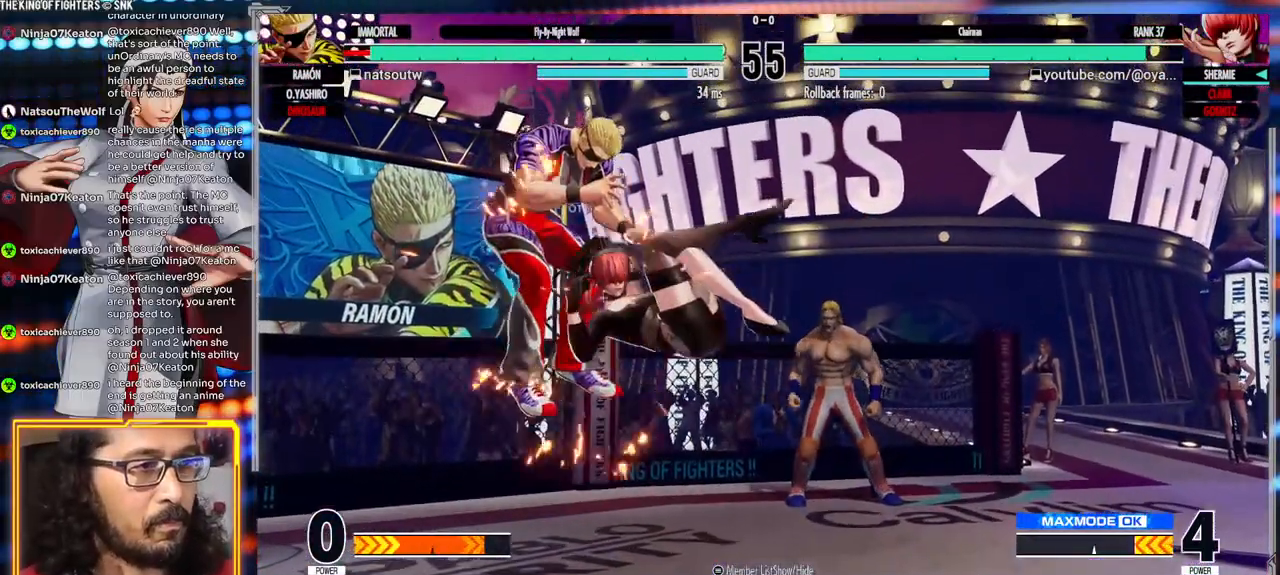
{"dt_ms": 500, "buttons": [], "left_stick": "center"}
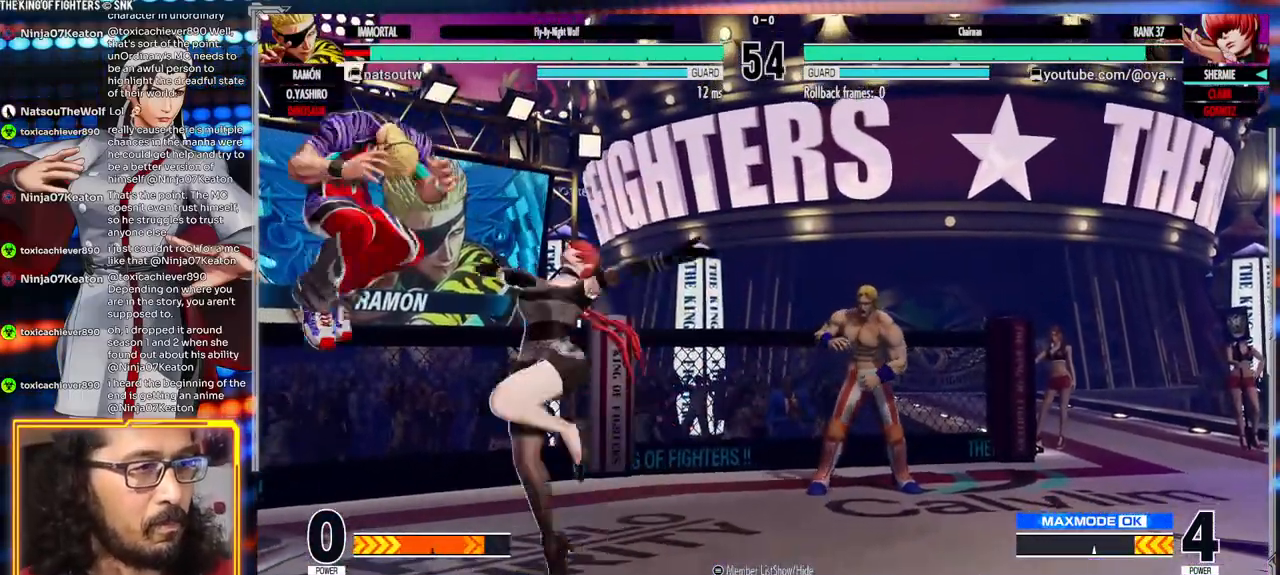
{"dt_ms": 500, "buttons": [], "left_stick": "center", "events": [[117, "Y", "down"], [450, "Y", "up"]]}
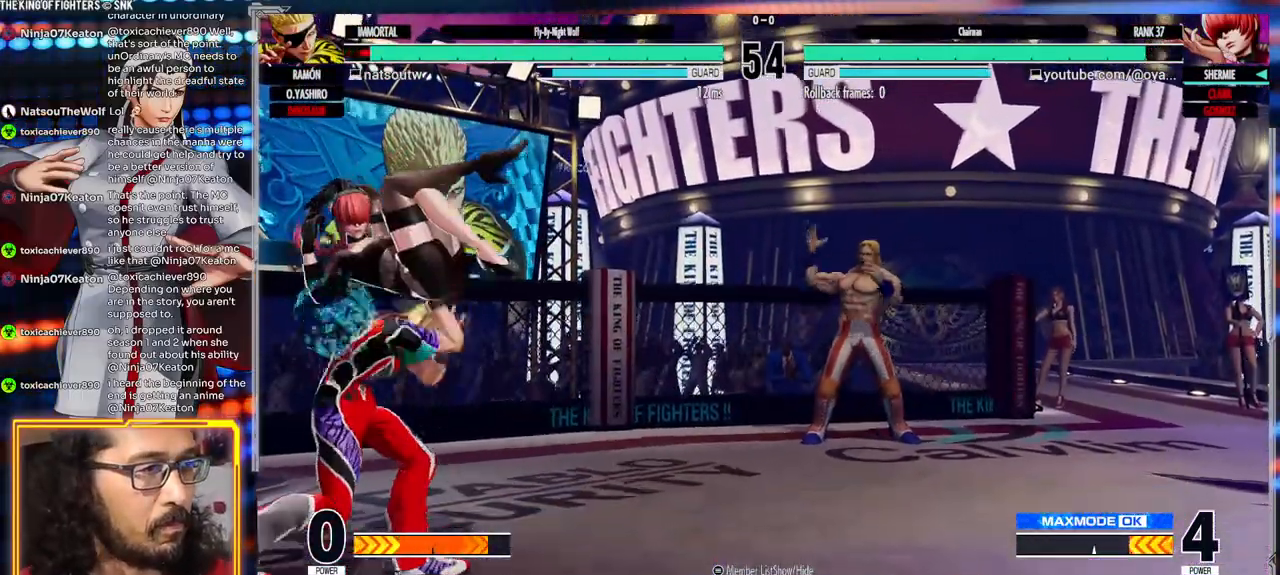
{"dt_ms": 500, "buttons": [], "left_stick": "center"}
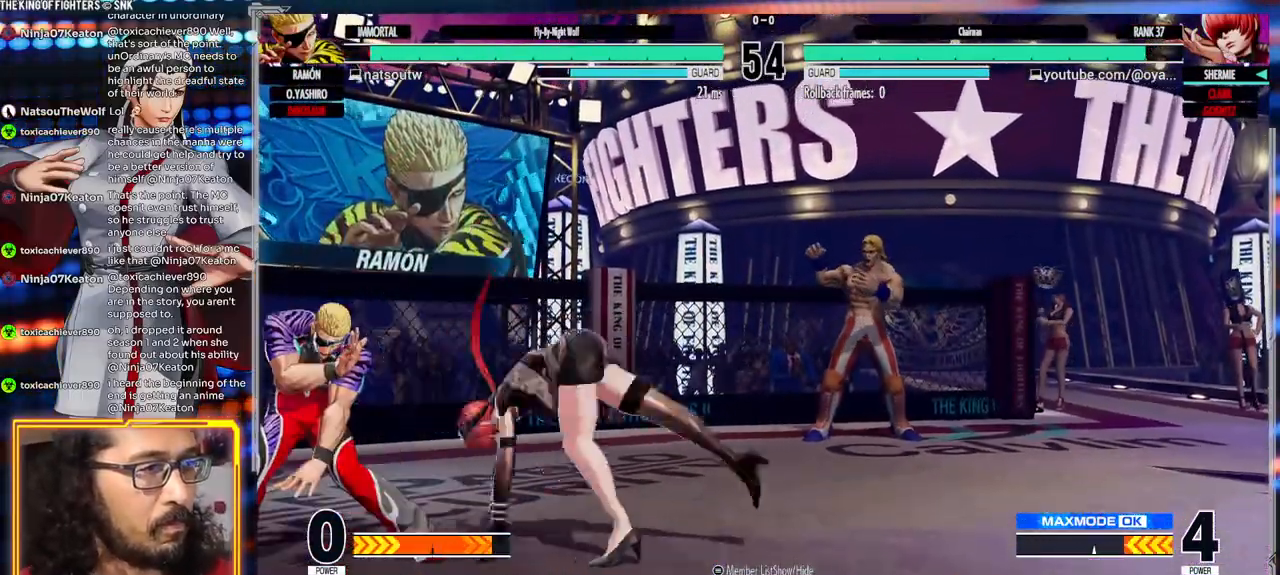
{"dt_ms": 500, "buttons": [], "left_stick": "center", "events": []}
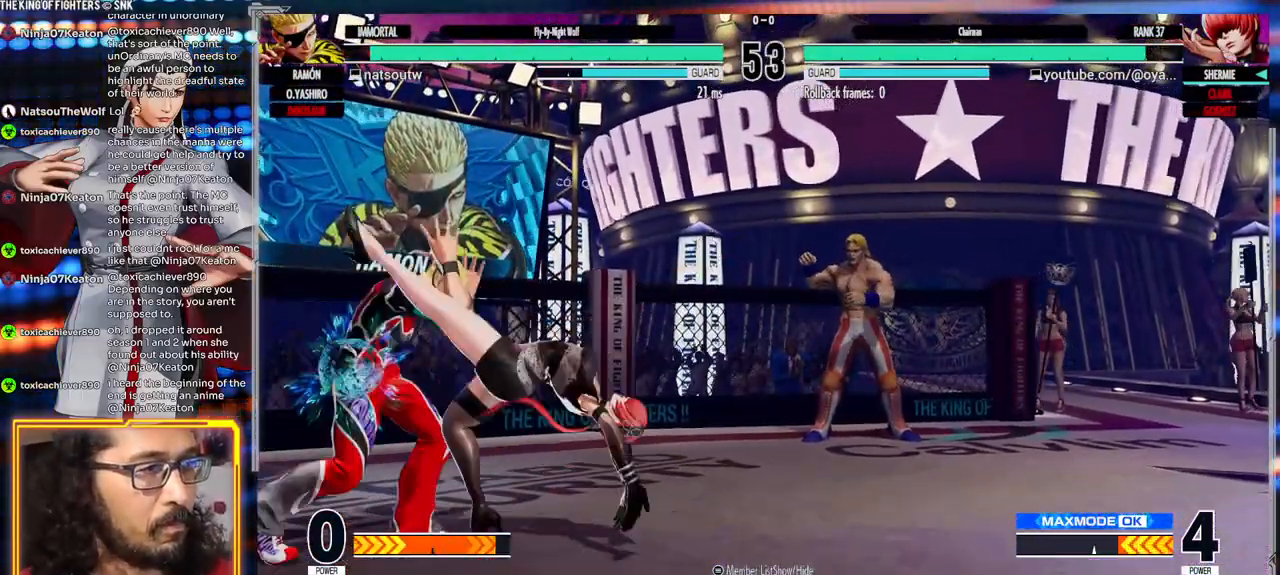
{"dt_ms": 500, "buttons": ["A"], "left_stick": "down-right", "events": [[350, "left_stick", "down-right"], [467, "A", "down"]]}
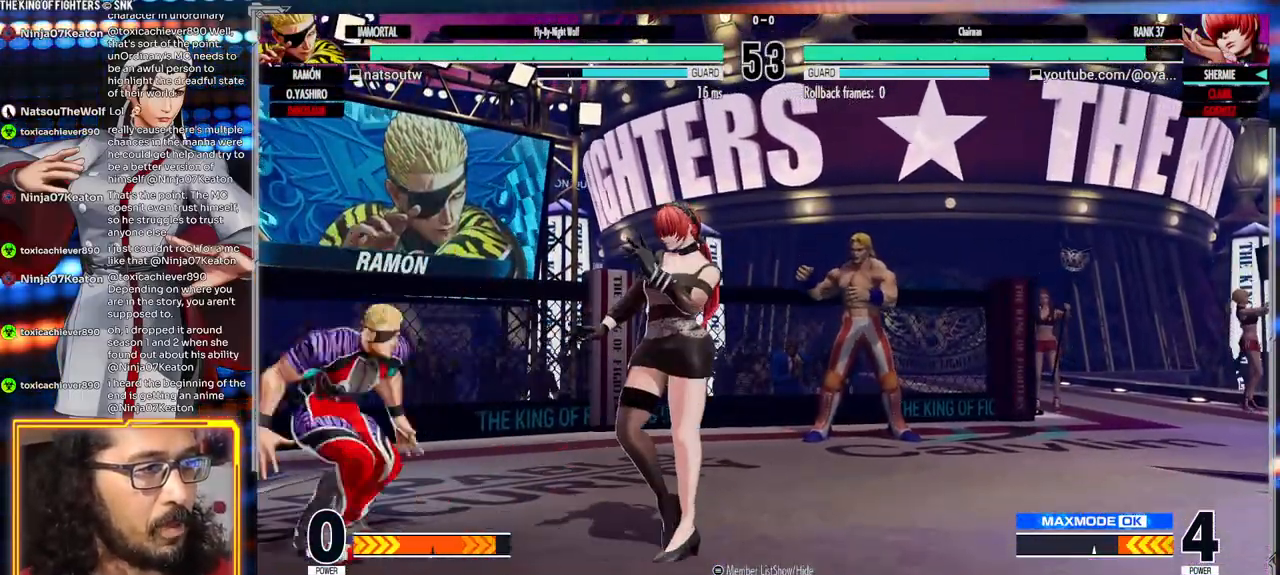
{"dt_ms": 500, "buttons": [], "left_stick": "right", "events": [[117, "A", "up"], [300, "left_stick", "right"]]}
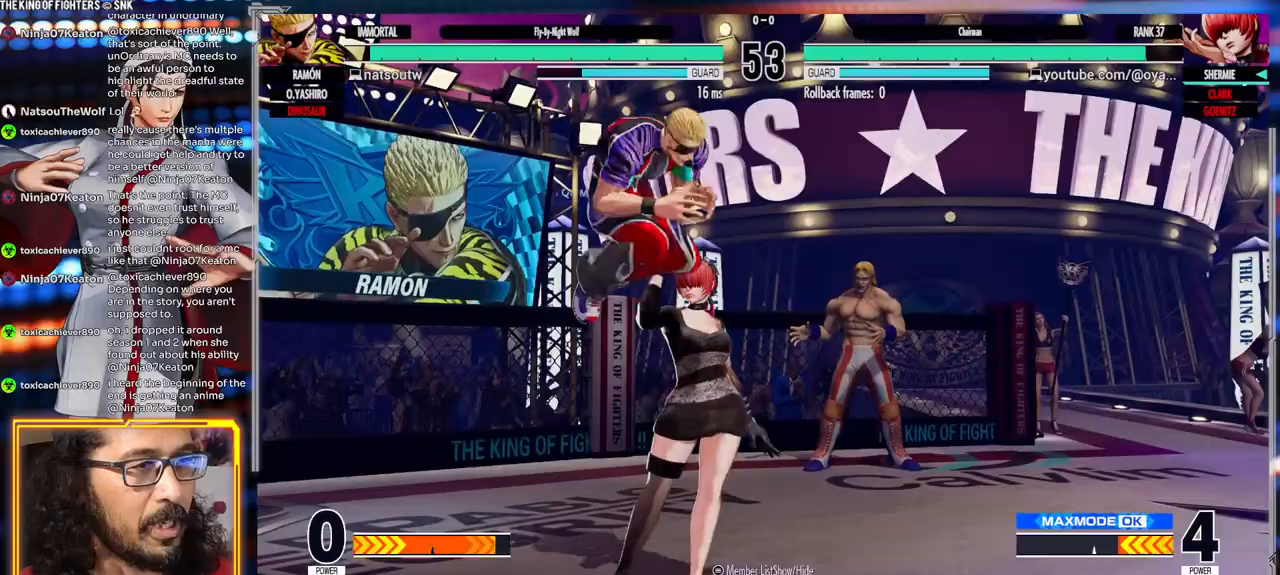
{"dt_ms": 500, "buttons": [], "left_stick": "down-right", "events": [[117, "Y", "down"], [250, "Y", "up"], [283, "left_stick", "down-right"]]}
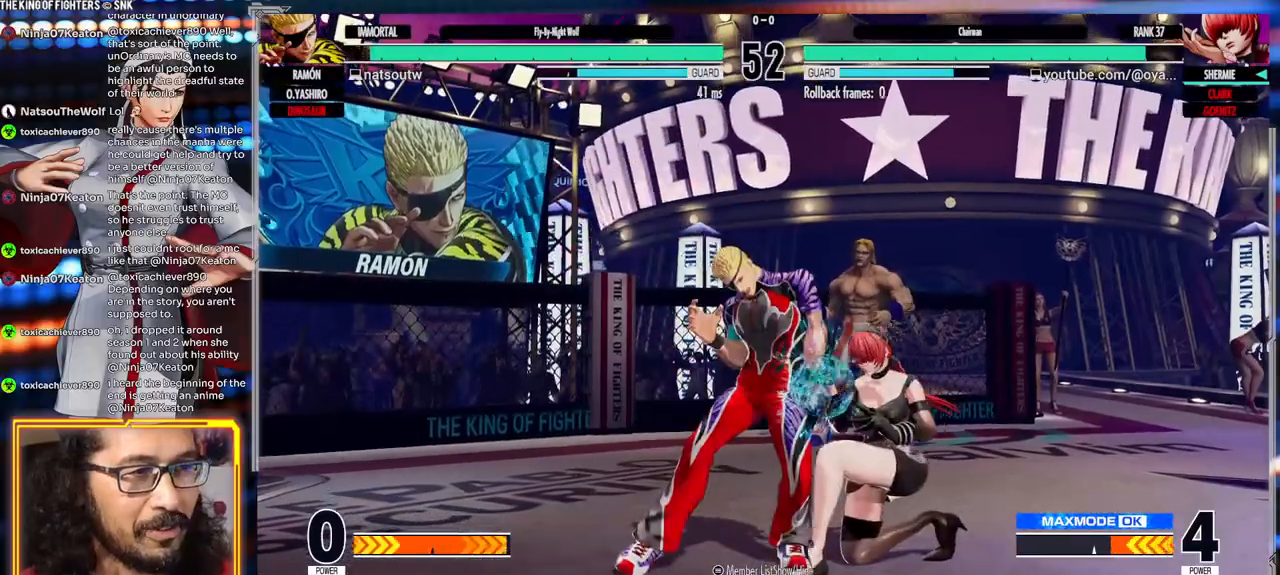
{"dt_ms": 500, "buttons": [], "left_stick": "down-right", "events": []}
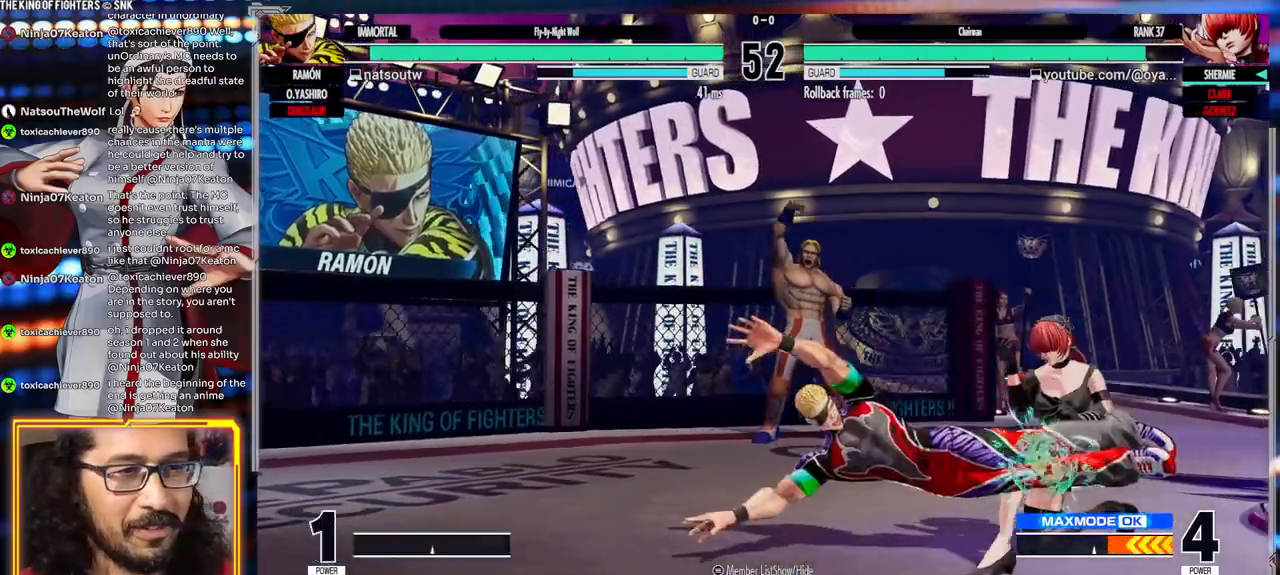
{"dt_ms": 1000, "buttons": [], "left_stick": "center"}
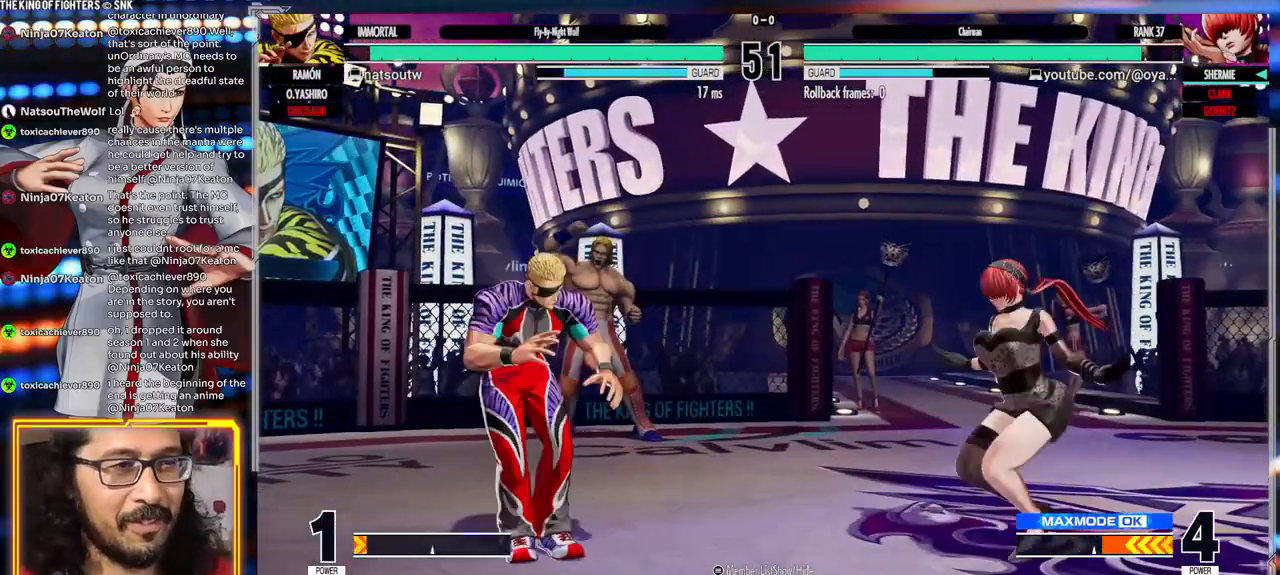
{"dt_ms": 1000, "buttons": [], "left_stick": "center"}
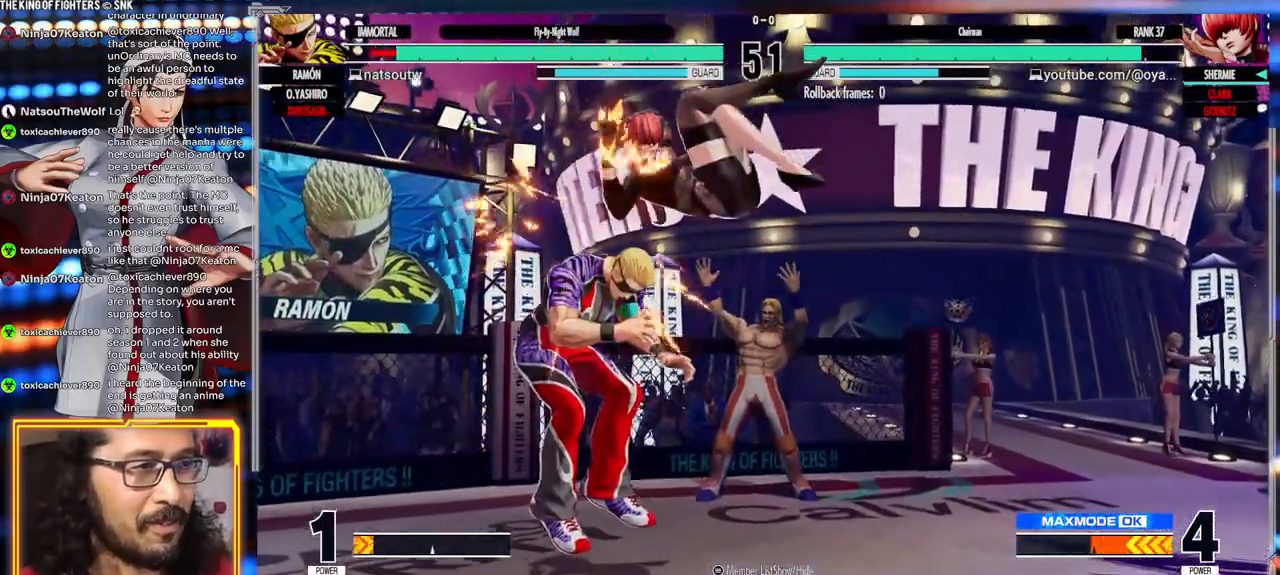
{"dt_ms": 500, "buttons": [], "left_stick": "center"}
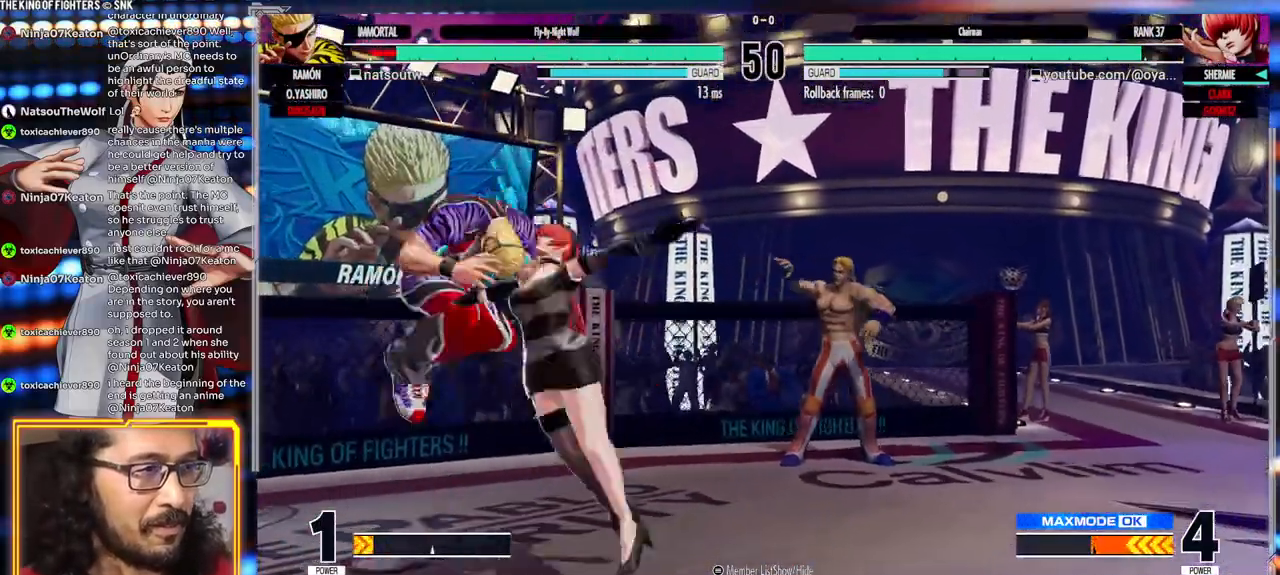
{"dt_ms": 500, "buttons": [], "left_stick": "center"}
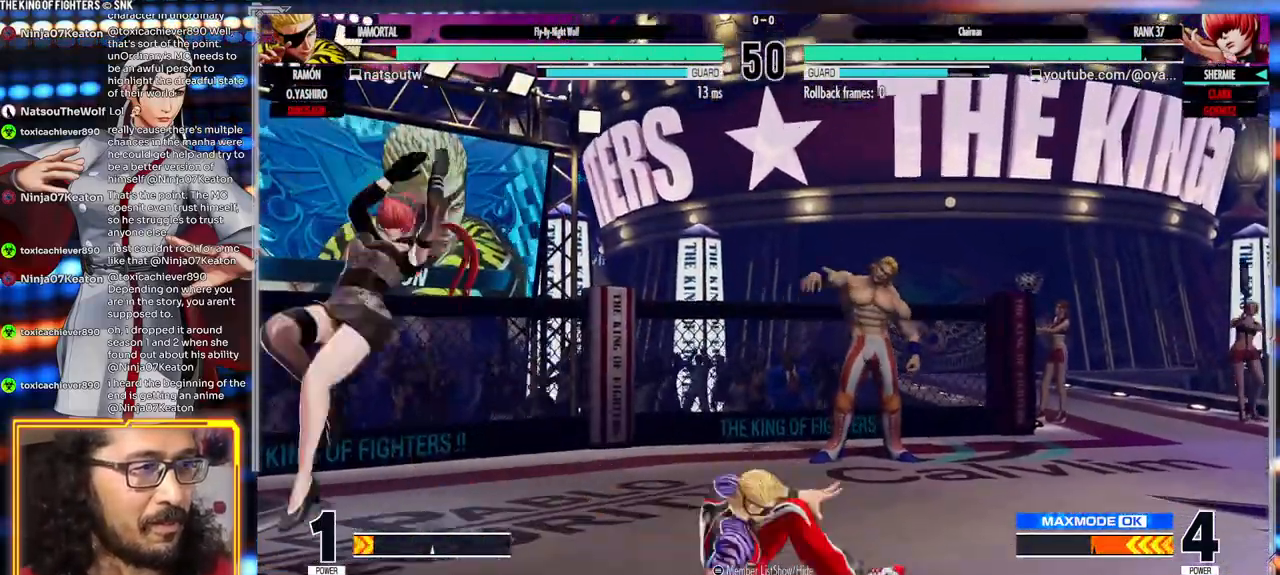
{"dt_ms": 500, "buttons": [], "left_stick": "down-left"}
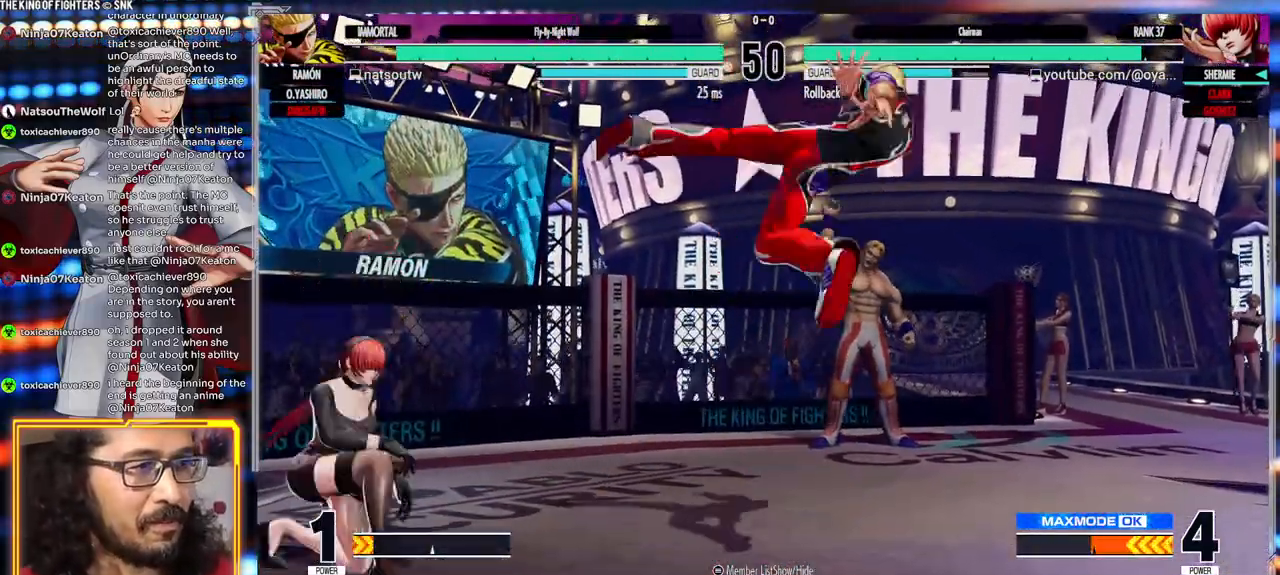
{"dt_ms": 500, "buttons": ["B"], "left_stick": "center"}
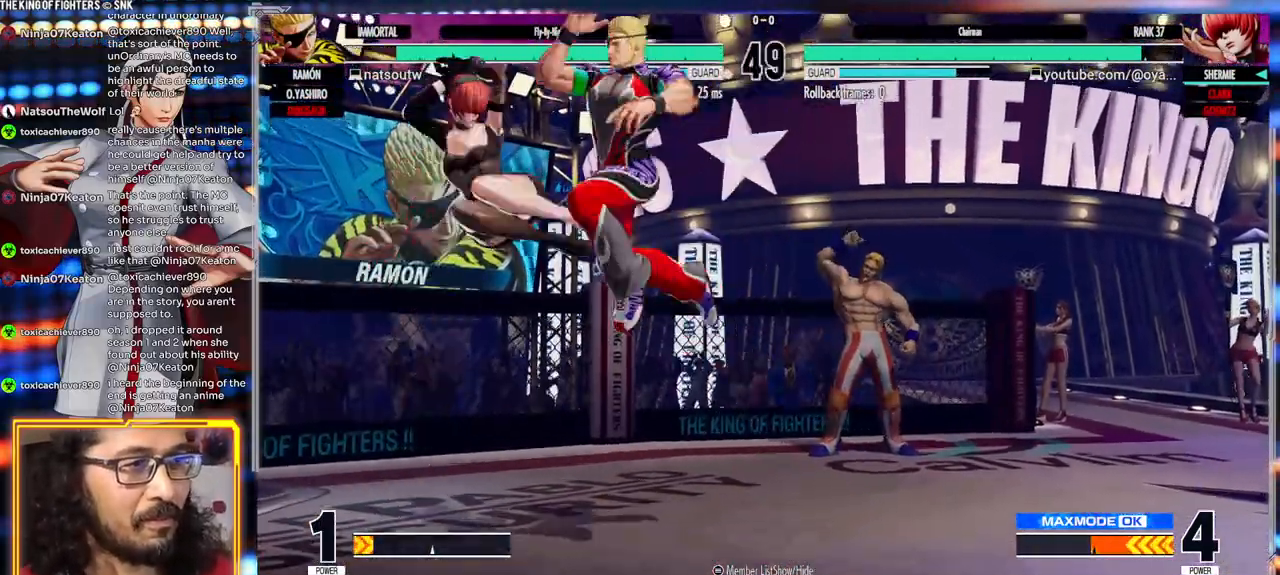
{"dt_ms": 500, "buttons": [], "left_stick": "center", "events": [[267, "B", "up"]]}
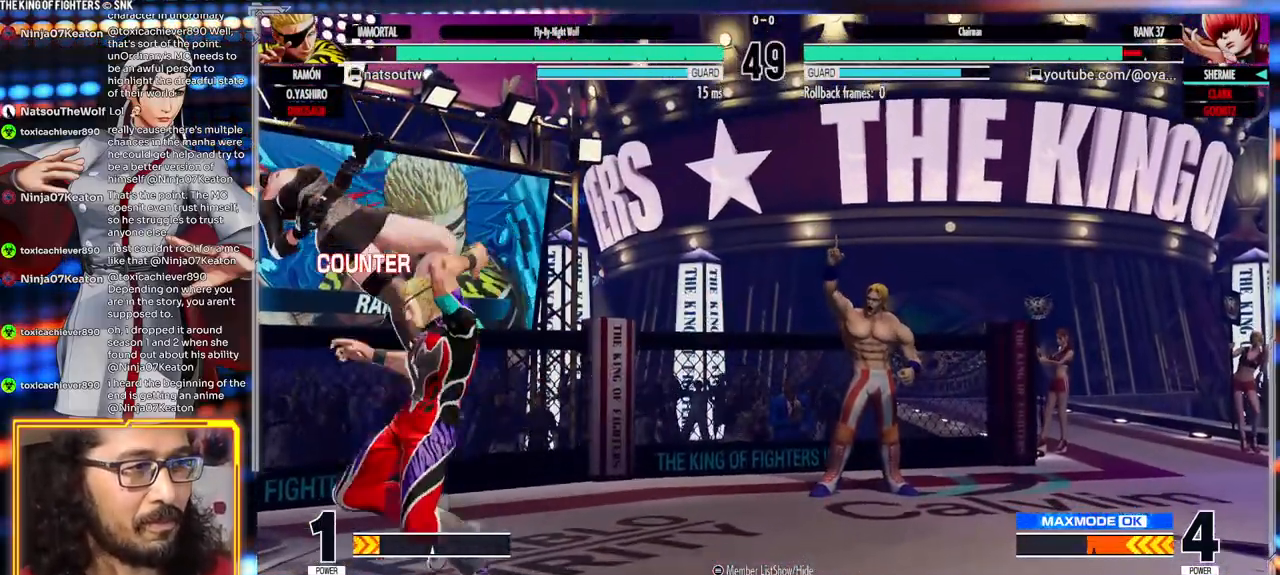
{"dt_ms": 500, "buttons": ["A", "X"], "left_stick": "right", "events": [[267, "left_stick", "right"], [317, "A", "down"], [317, "X", "down"]]}
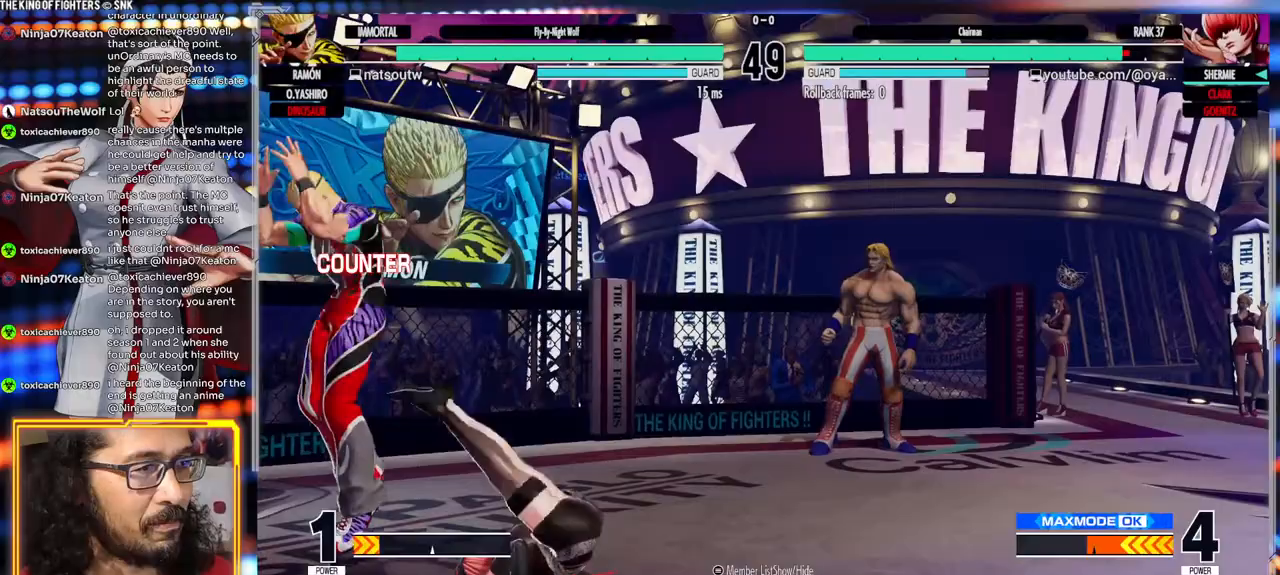
{"dt_ms": 500, "buttons": [], "left_stick": "down-right", "events": [[133, "A", "up"], [133, "X", "up"], [200, "left_stick", "down-right"]]}
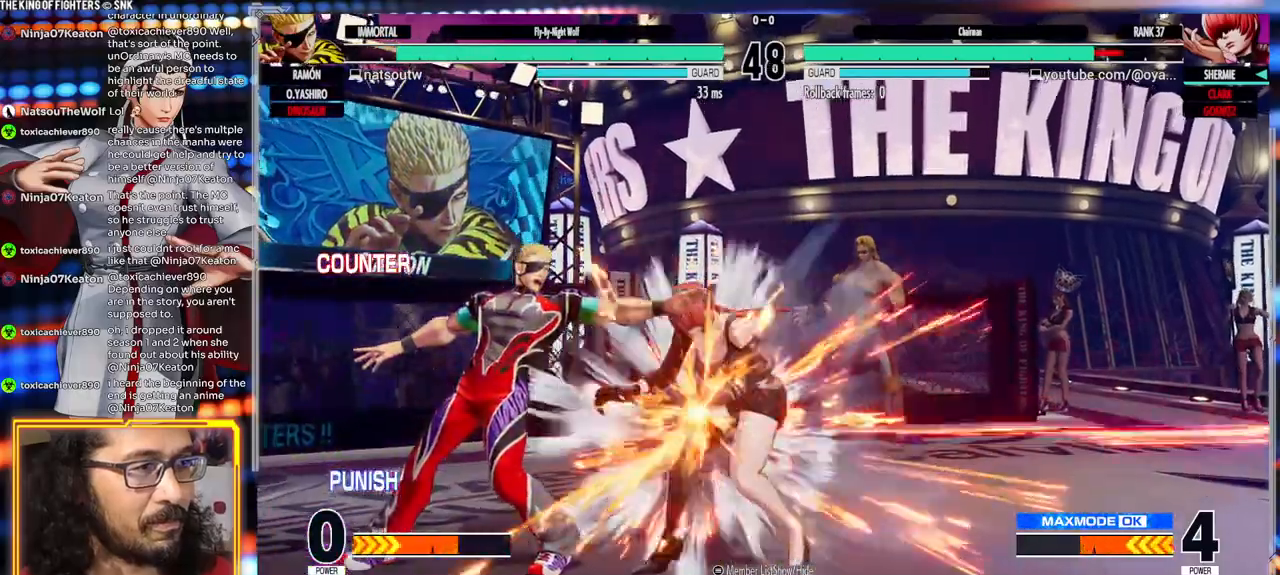
{"dt_ms": 500, "buttons": [], "left_stick": "down-right", "events": []}
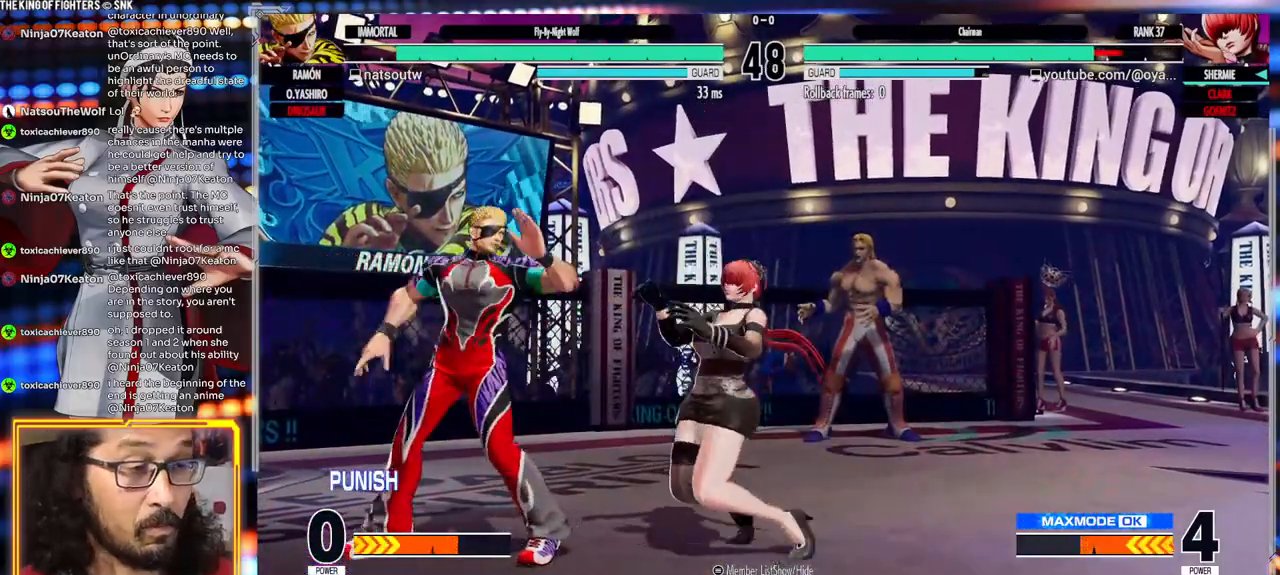
{"dt_ms": 500, "buttons": ["A", "X"], "left_stick": "down-right", "events": [[267, "A", "down"], [267, "X", "down"]]}